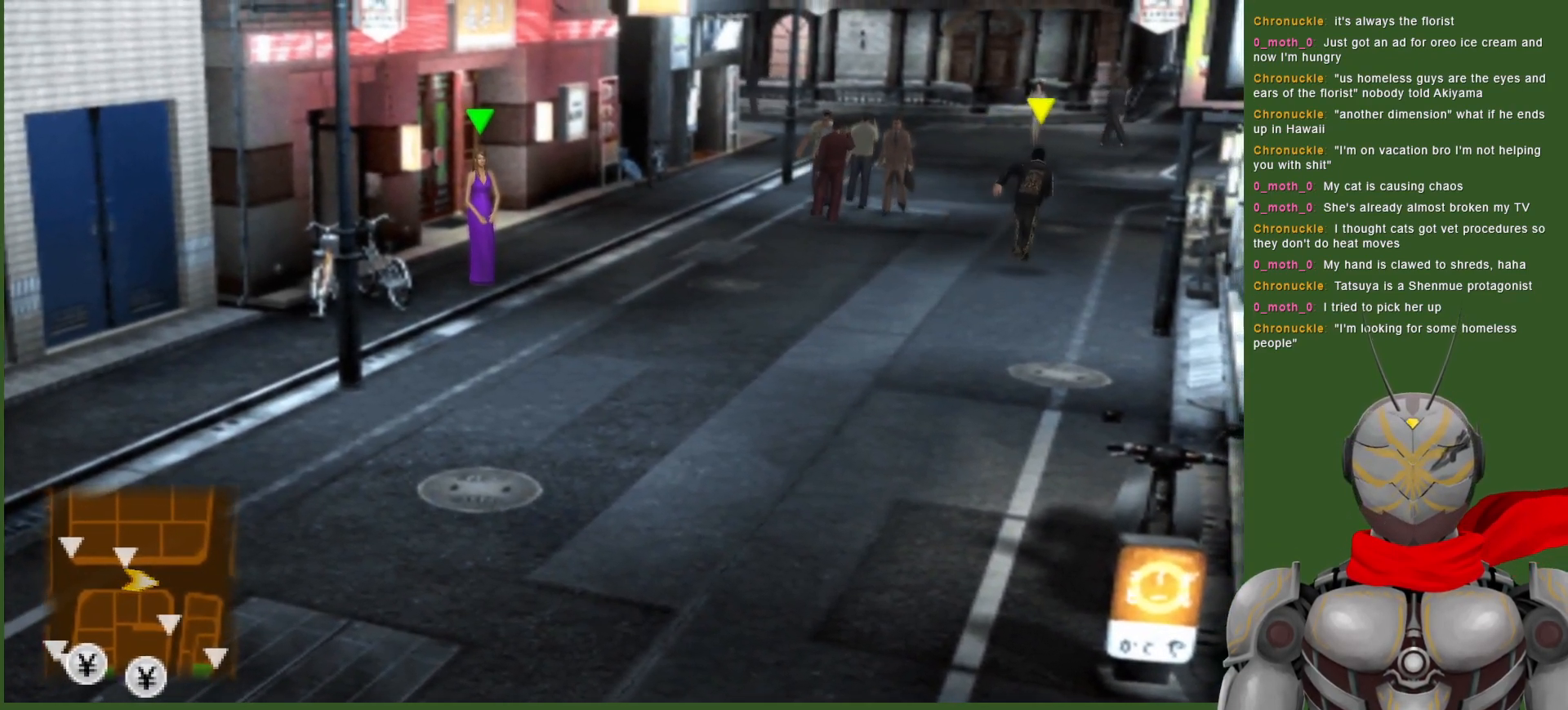
Gameplay with a controller (PlayStation layout); each line is a JSON object with the inputs held at the frame after it. "events" lists button and stick changes between this image and that frame as [ms after this image, input, new state], when the widget could be followed in between.
{"buttons": [], "left_stick": "up-right", "right_stick": "center", "events": []}
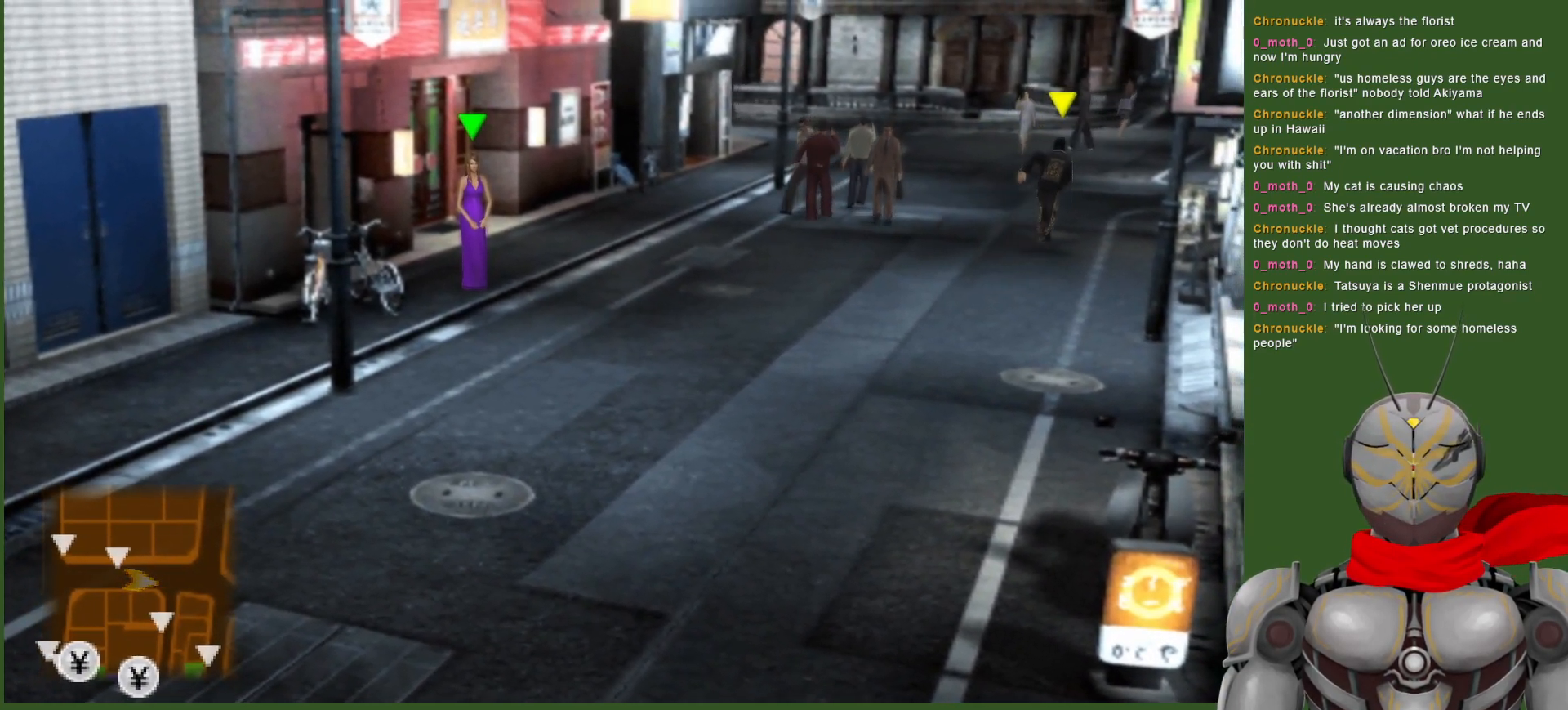
{"buttons": [], "left_stick": "up-right", "right_stick": "center", "events": []}
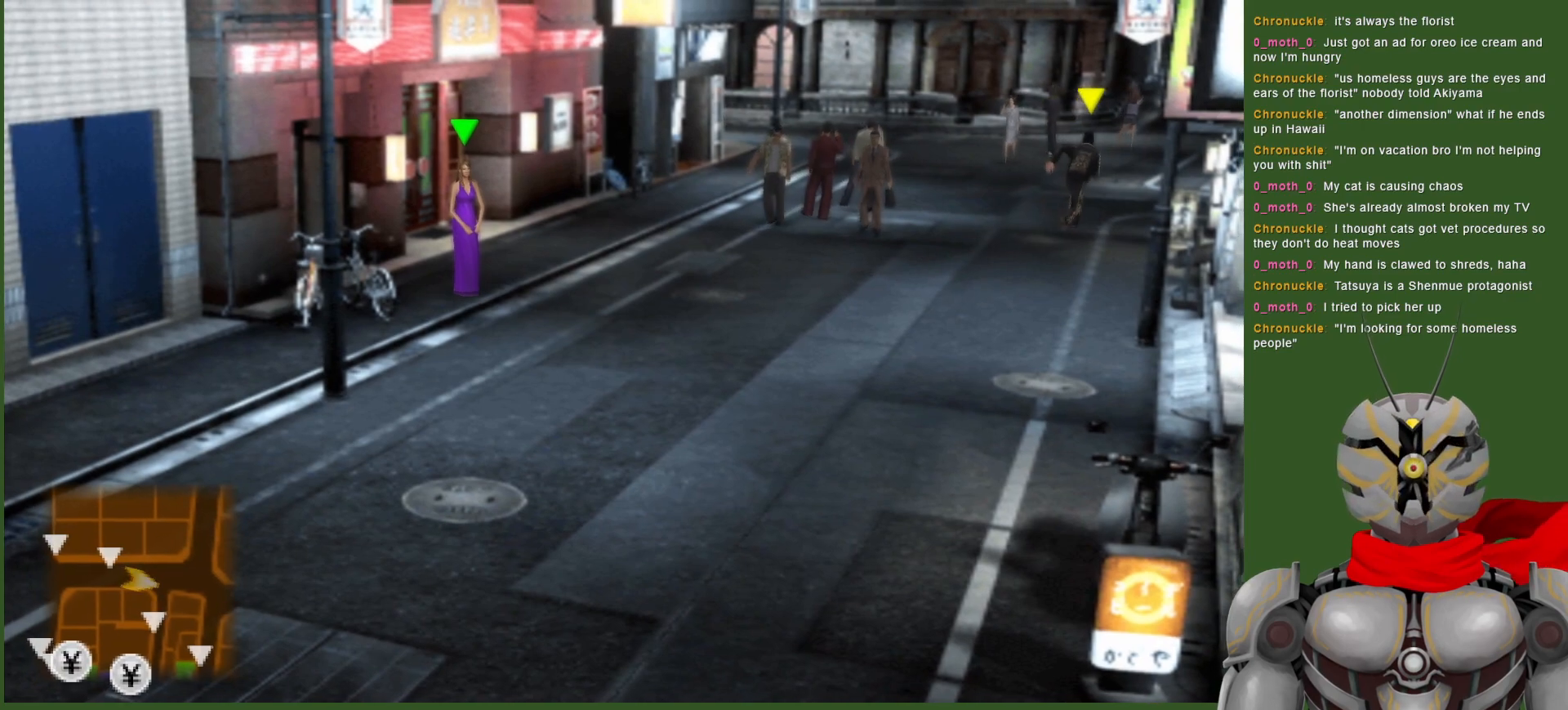
{"buttons": [], "left_stick": "up-right", "right_stick": "center", "events": []}
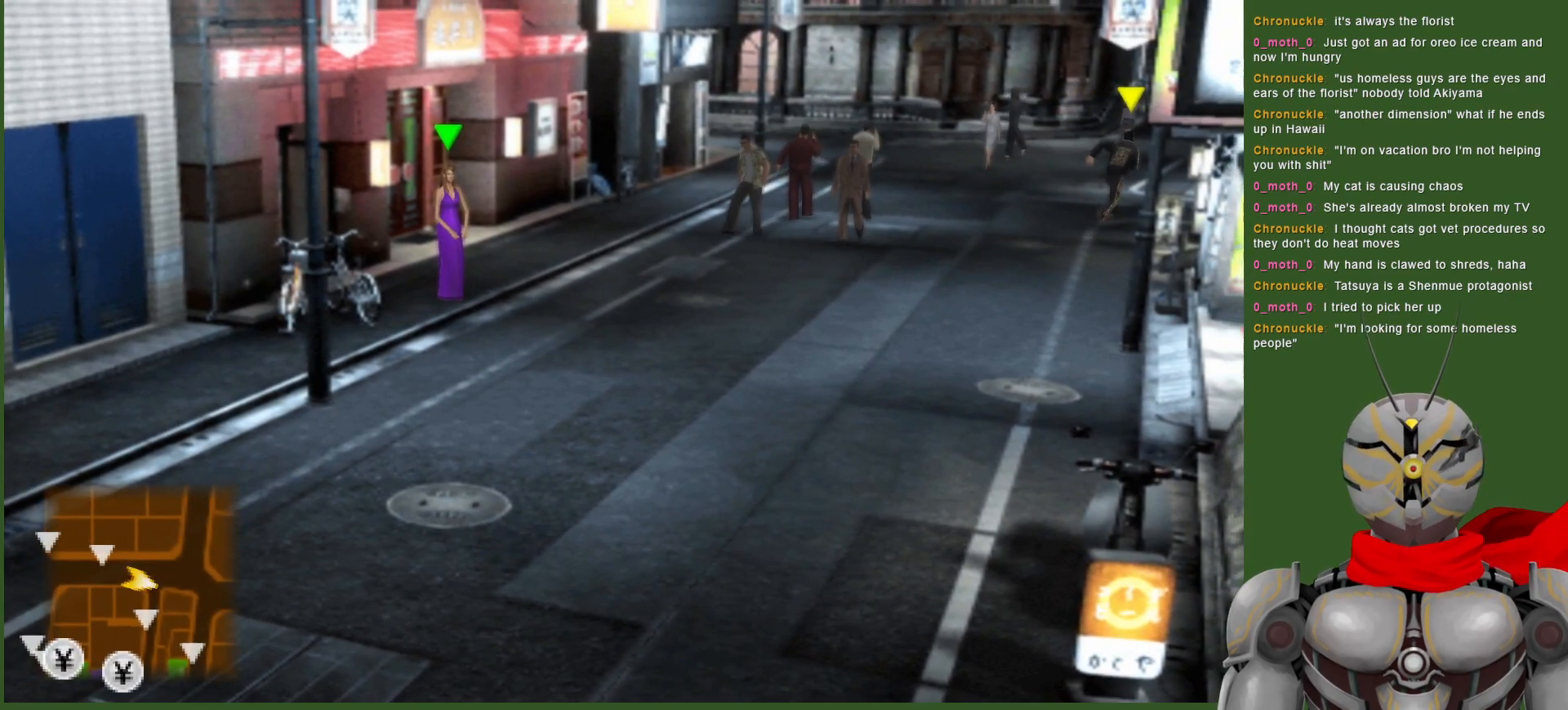
{"buttons": [], "left_stick": "right", "right_stick": "center", "events": [[167, "left_stick", "right"]]}
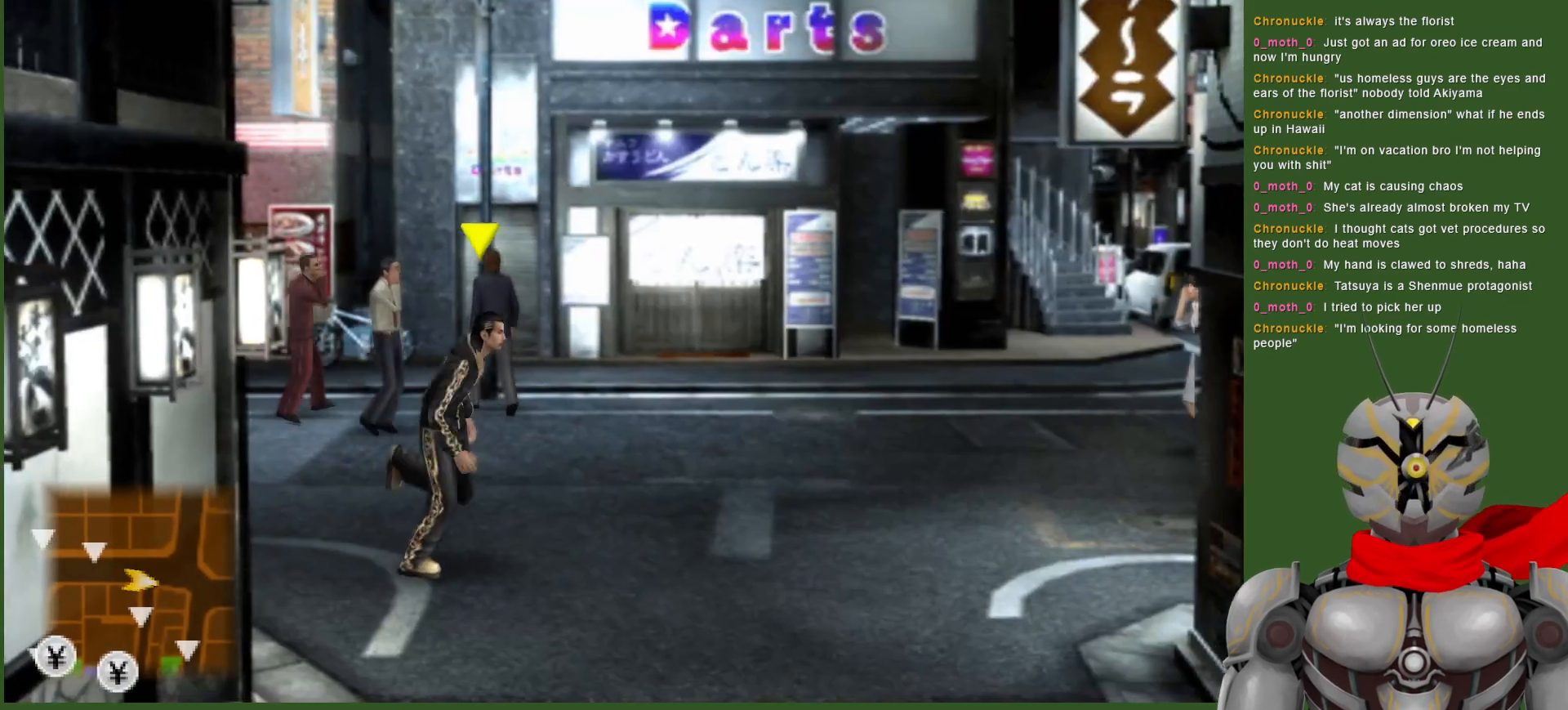
{"buttons": [], "left_stick": "down", "right_stick": "center", "events": [[117, "left_stick", "down-right"], [300, "left_stick", "down"]]}
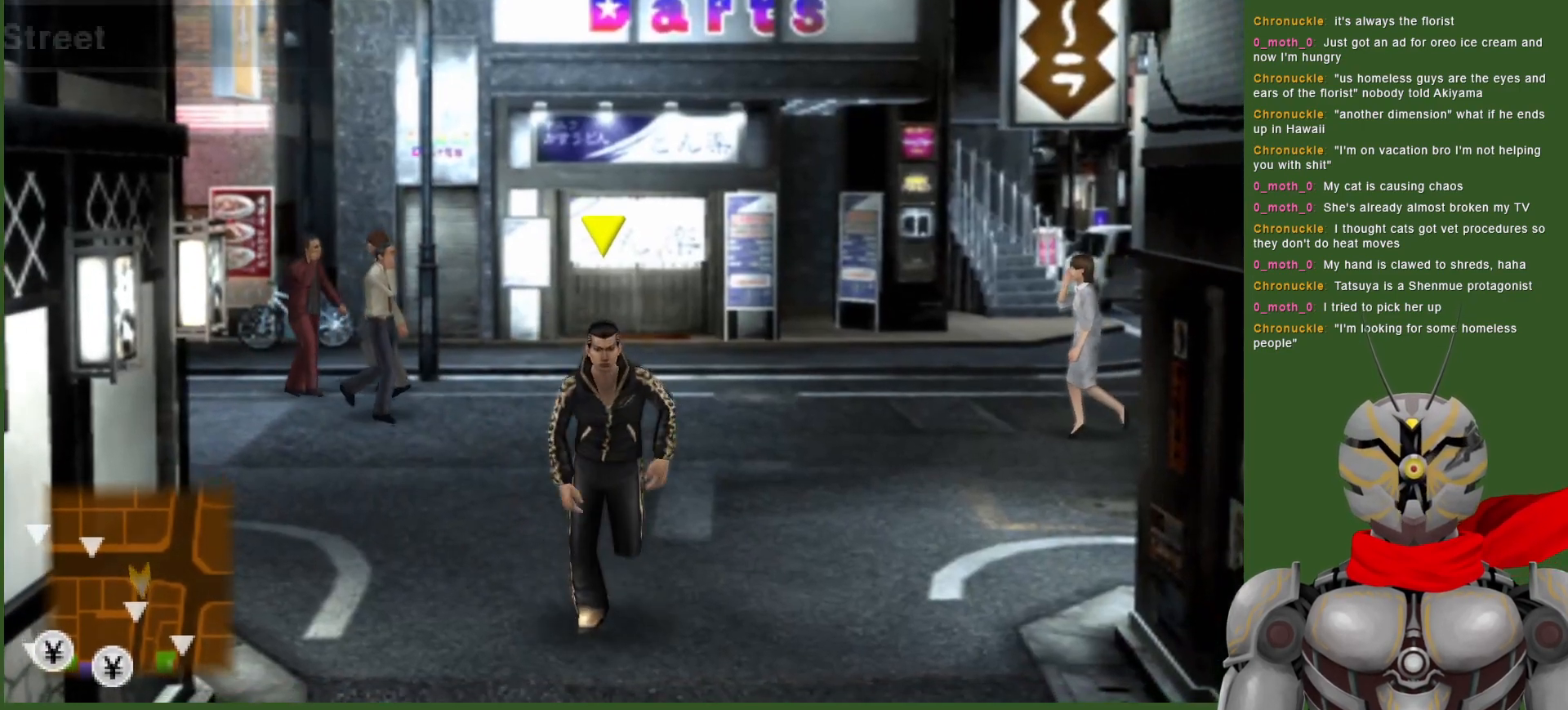
{"buttons": [], "left_stick": "down", "right_stick": "center", "events": []}
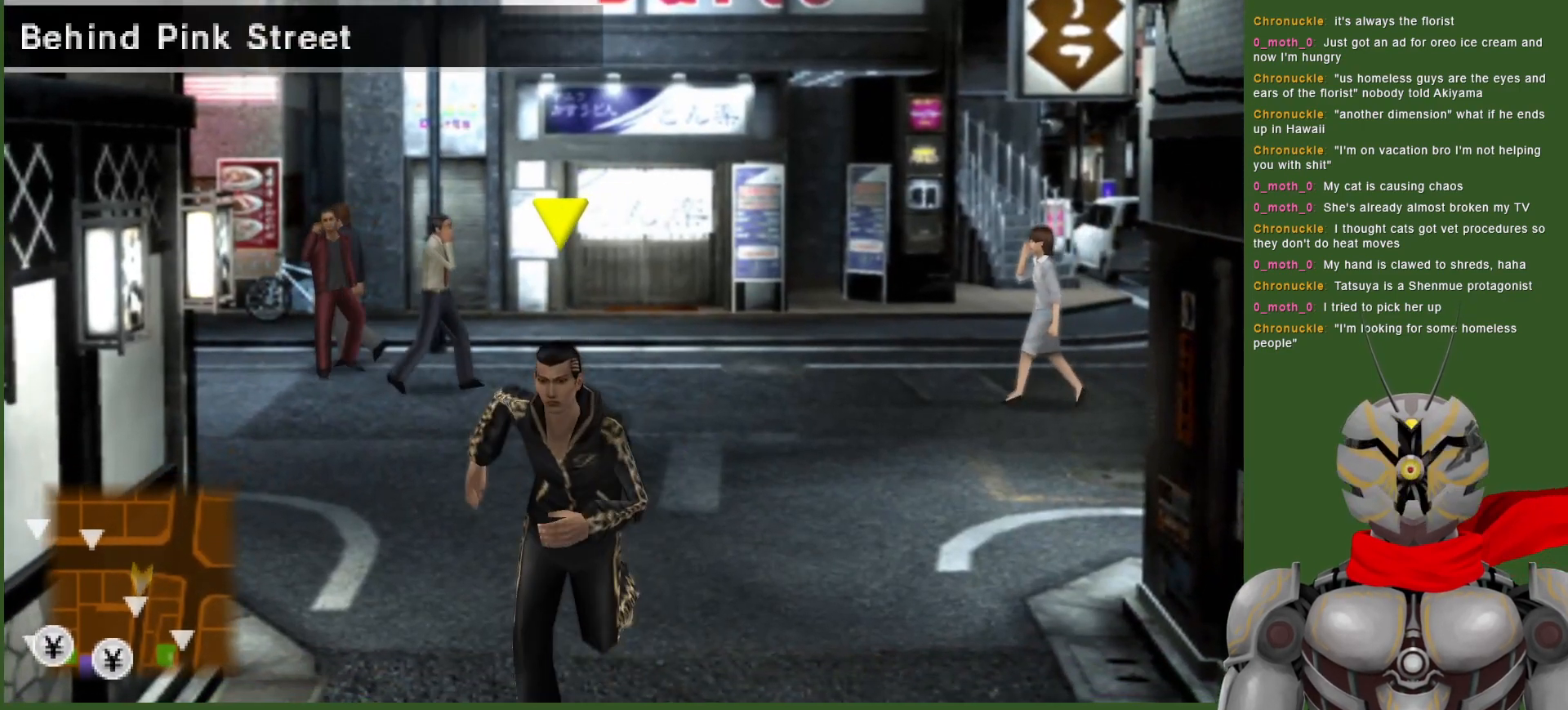
{"buttons": [], "left_stick": "down", "right_stick": "center", "events": []}
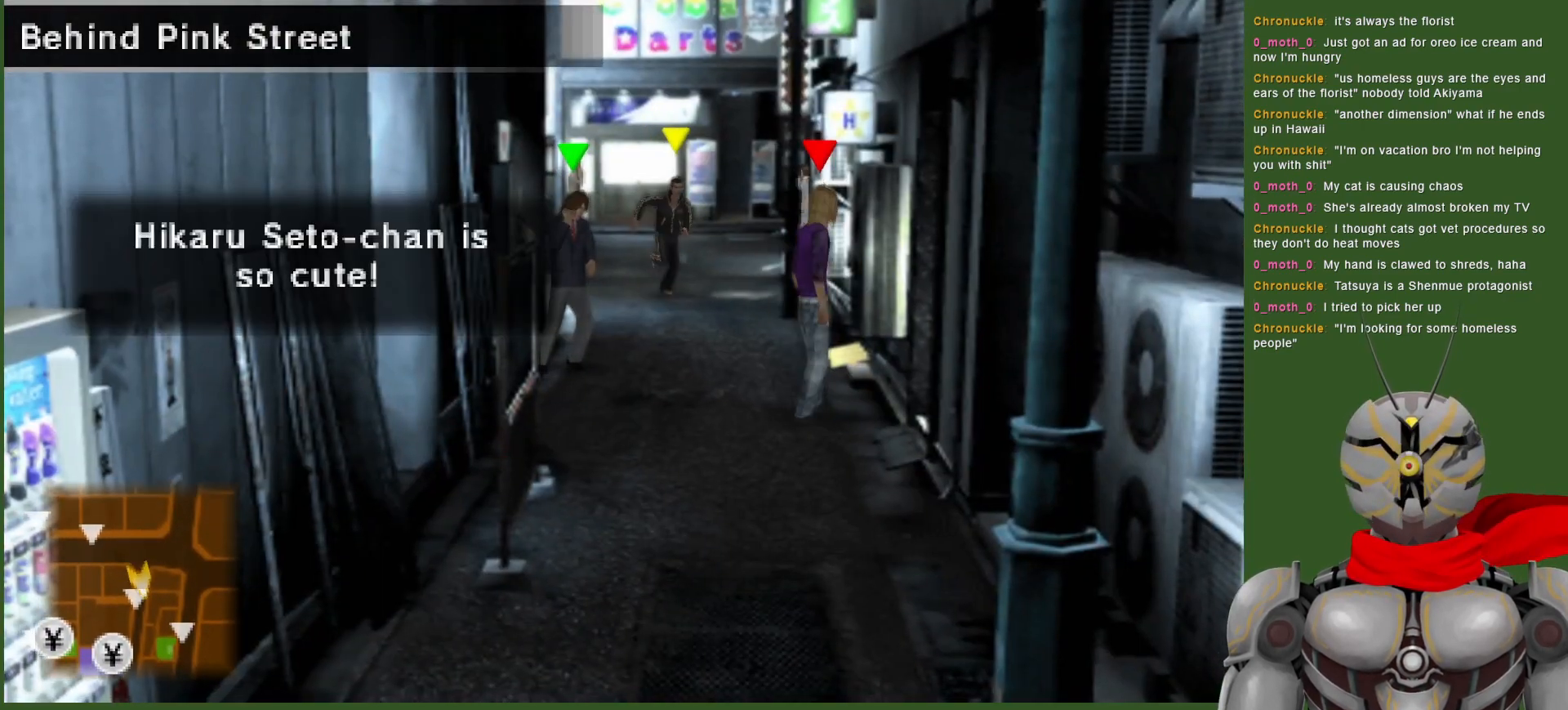
{"buttons": [], "left_stick": "down", "right_stick": "center", "events": []}
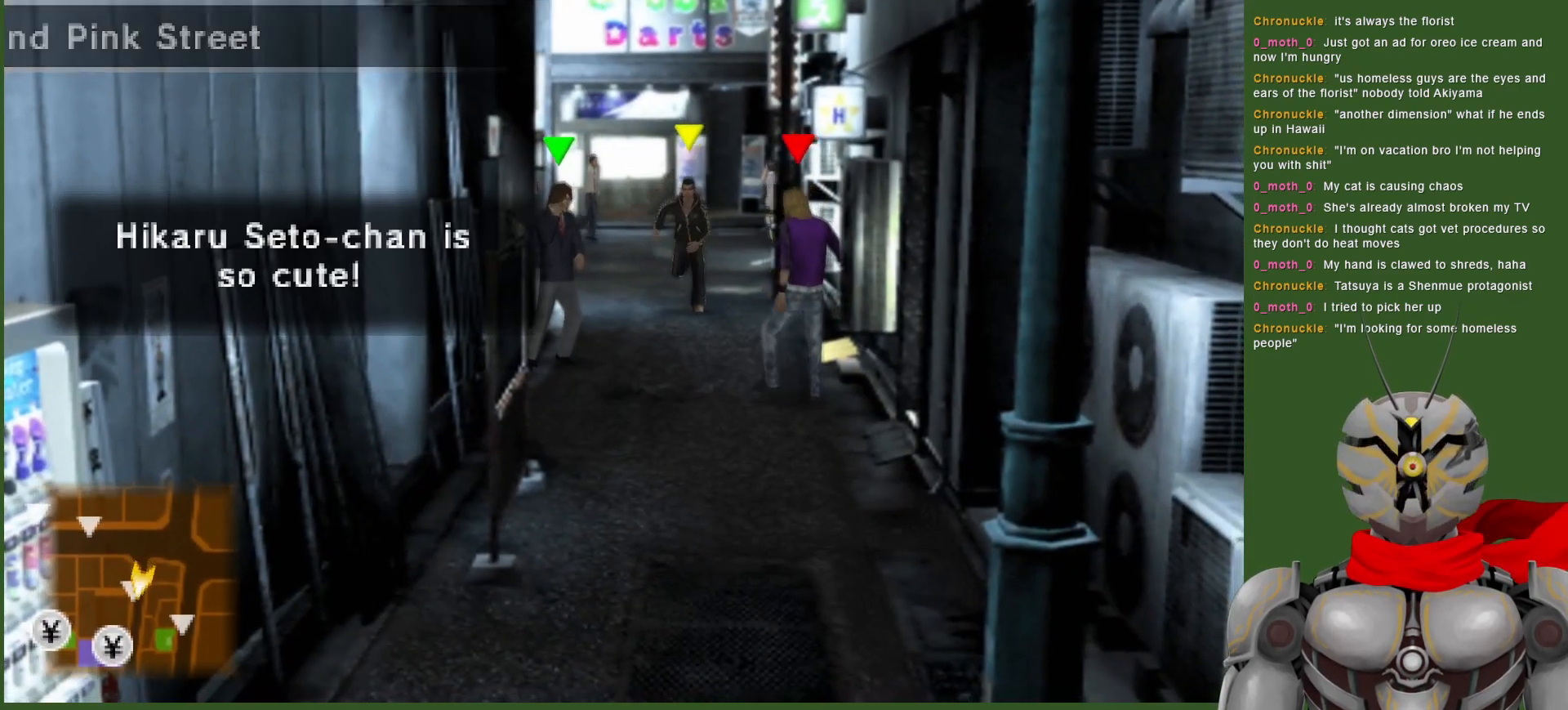
{"buttons": [], "left_stick": "left", "right_stick": "center", "events": [[50, "left_stick", "center"], [267, "left_stick", "down"], [500, "left_stick", "left"]]}
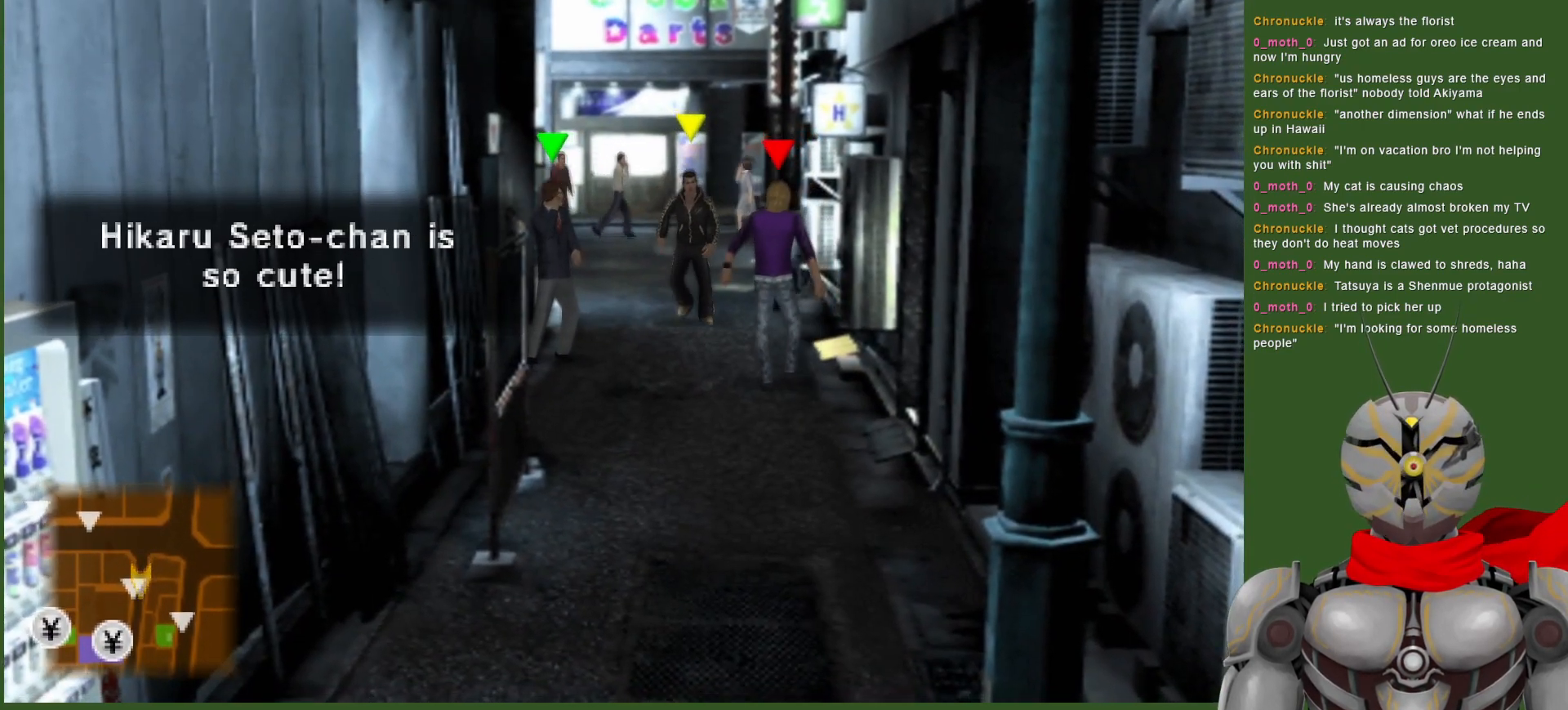
{"buttons": [], "left_stick": "down-left", "right_stick": "center", "events": [[200, "left_stick", "center"], [283, "CIRCLE", "down"], [400, "CIRCLE", "up"], [433, "left_stick", "down-left"]]}
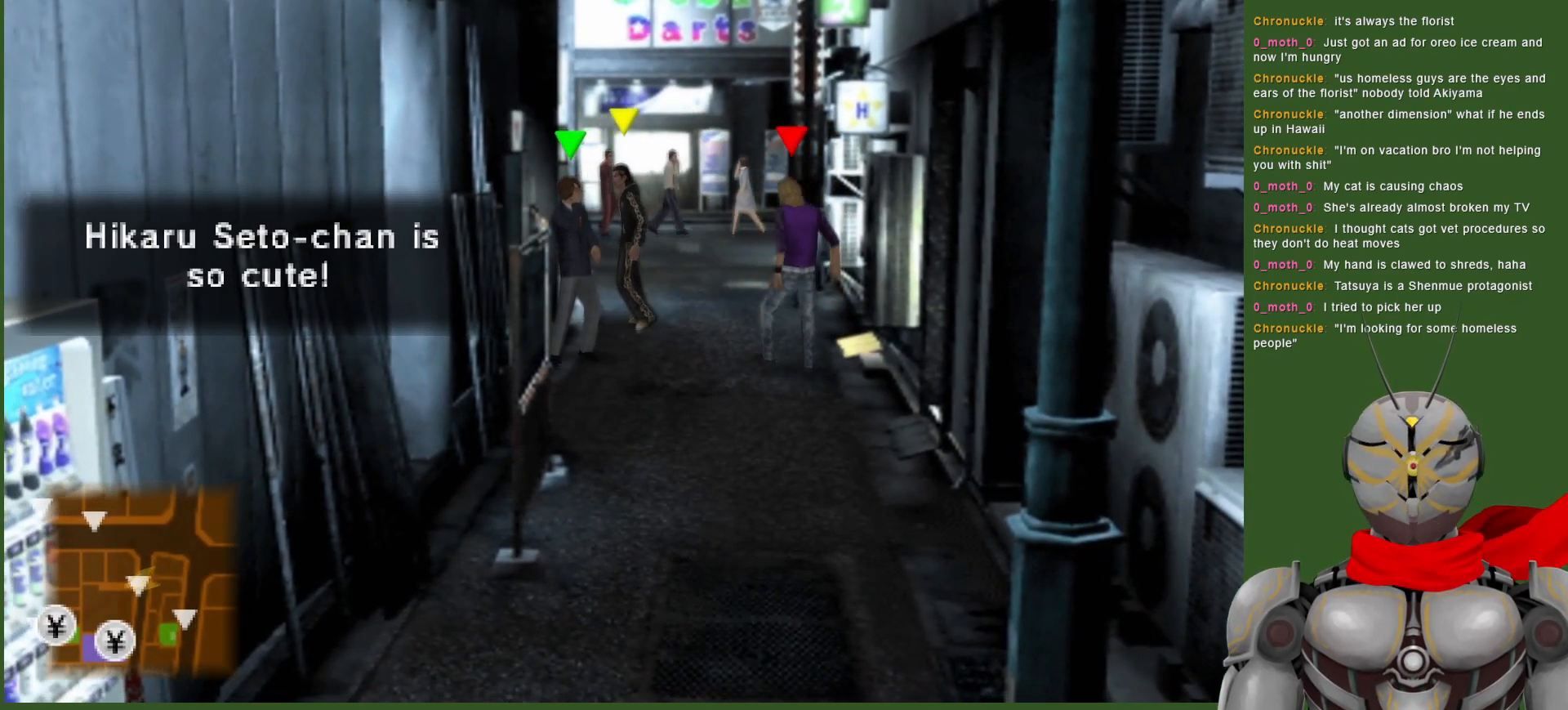
{"buttons": ["CIRCLE"], "left_stick": "center", "right_stick": "center", "events": [[17, "CIRCLE", "down"], [100, "left_stick", "down"], [150, "CIRCLE", "up"], [217, "CIRCLE", "down"], [317, "CIRCLE", "up"], [400, "left_stick", "center"], [450, "CIRCLE", "down"]]}
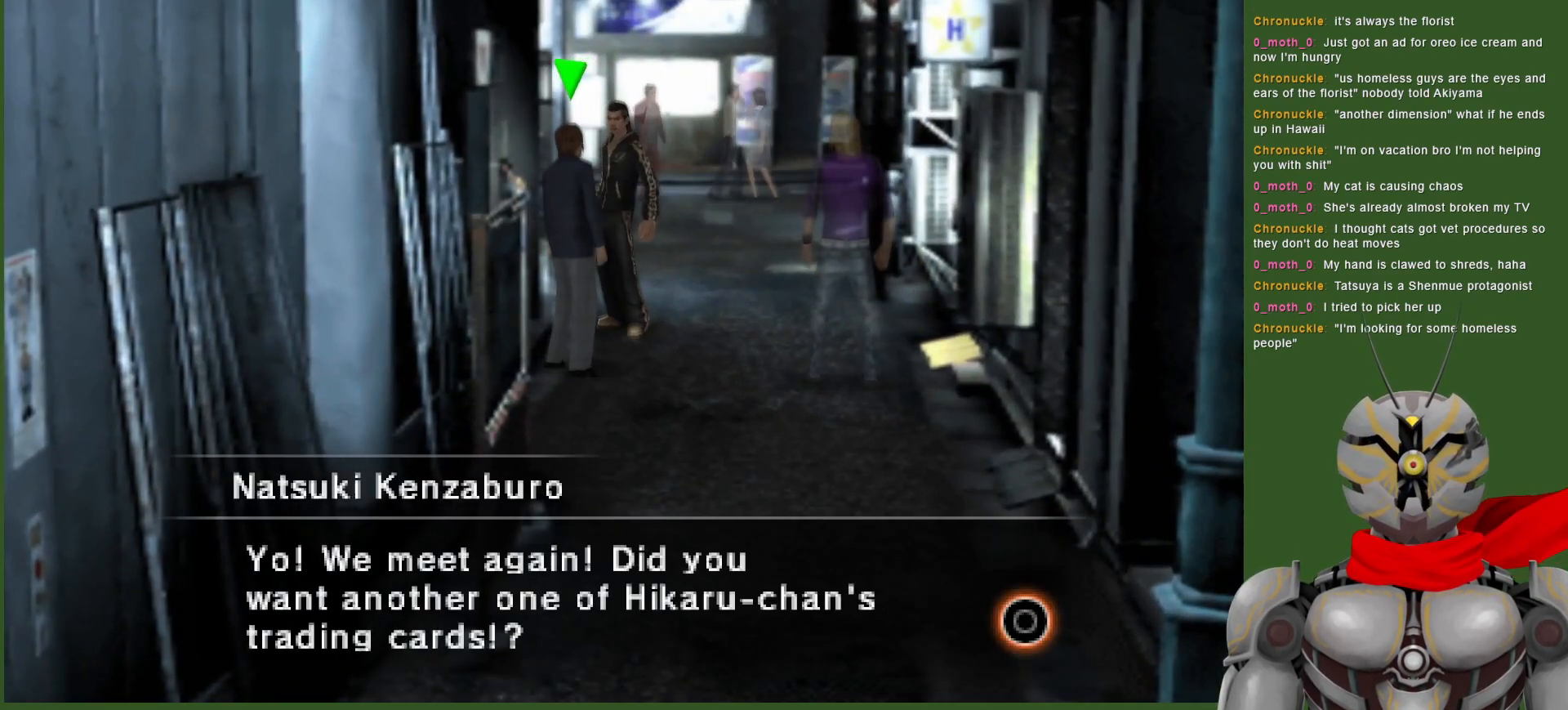
{"buttons": ["CIRCLE"], "left_stick": "center", "right_stick": "center", "events": [[83, "CIRCLE", "up"], [217, "CIRCLE", "down"], [333, "CIRCLE", "up"], [417, "CIRCLE", "down"]]}
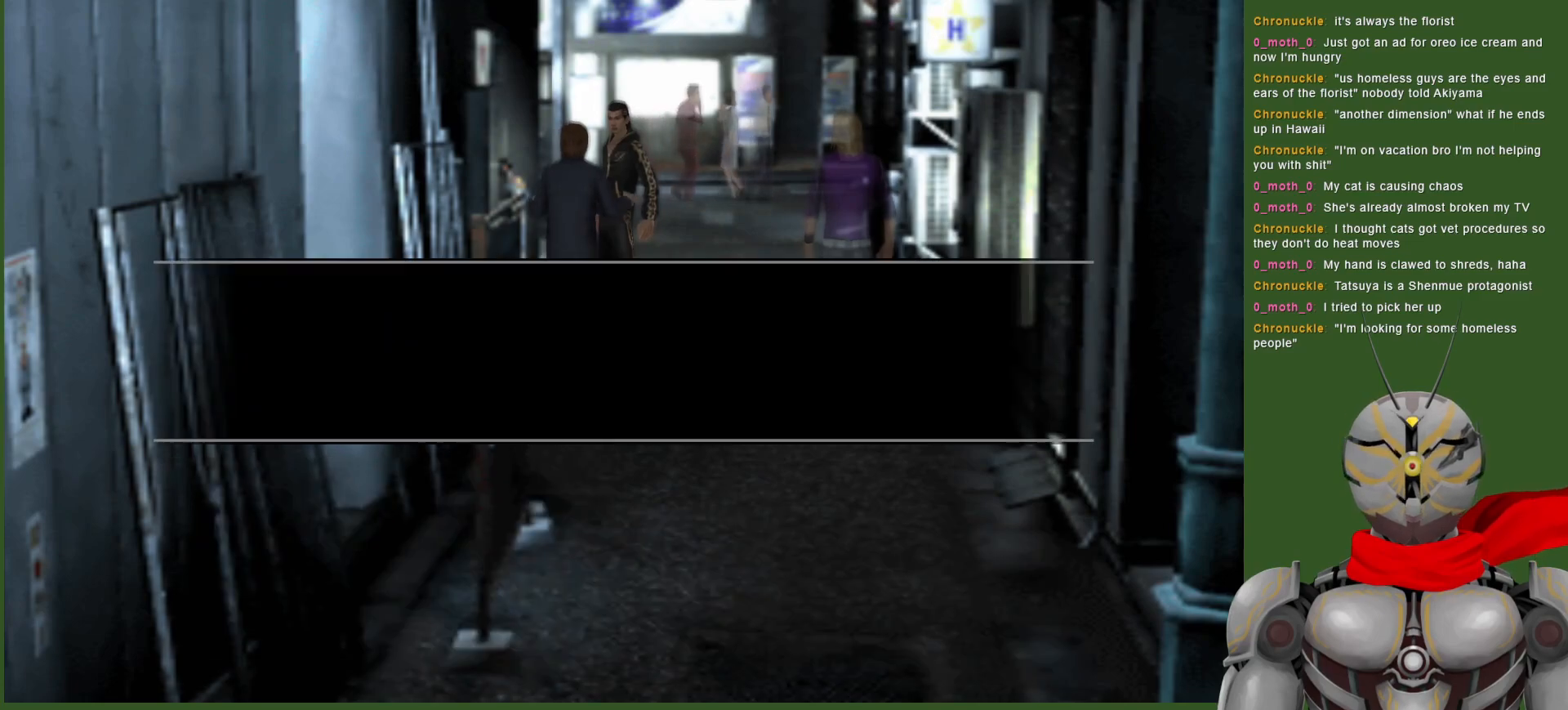
{"buttons": [], "left_stick": "center", "right_stick": "center", "events": [[33, "CIRCLE", "up"], [100, "CIRCLE", "down"], [233, "CIRCLE", "up"], [317, "CIRCLE", "down"], [433, "CIRCLE", "up"]]}
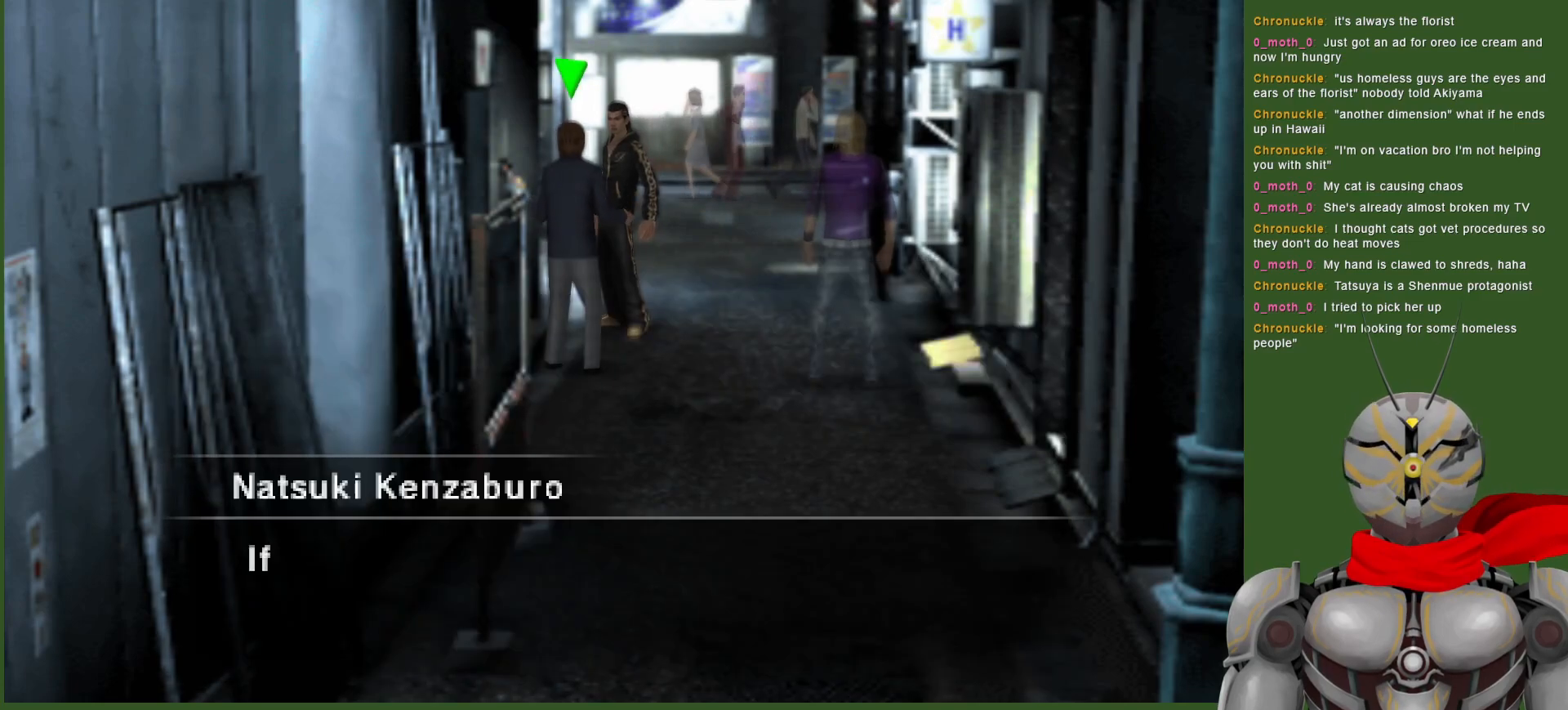
{"buttons": ["CIRCLE"], "left_stick": "center", "right_stick": "center", "events": [[50, "CIRCLE", "down"], [150, "CIRCLE", "up"], [167, "left_stick", "down-right"], [250, "CIRCLE", "down"], [350, "left_stick", "center"], [367, "CIRCLE", "up"], [450, "CIRCLE", "down"]]}
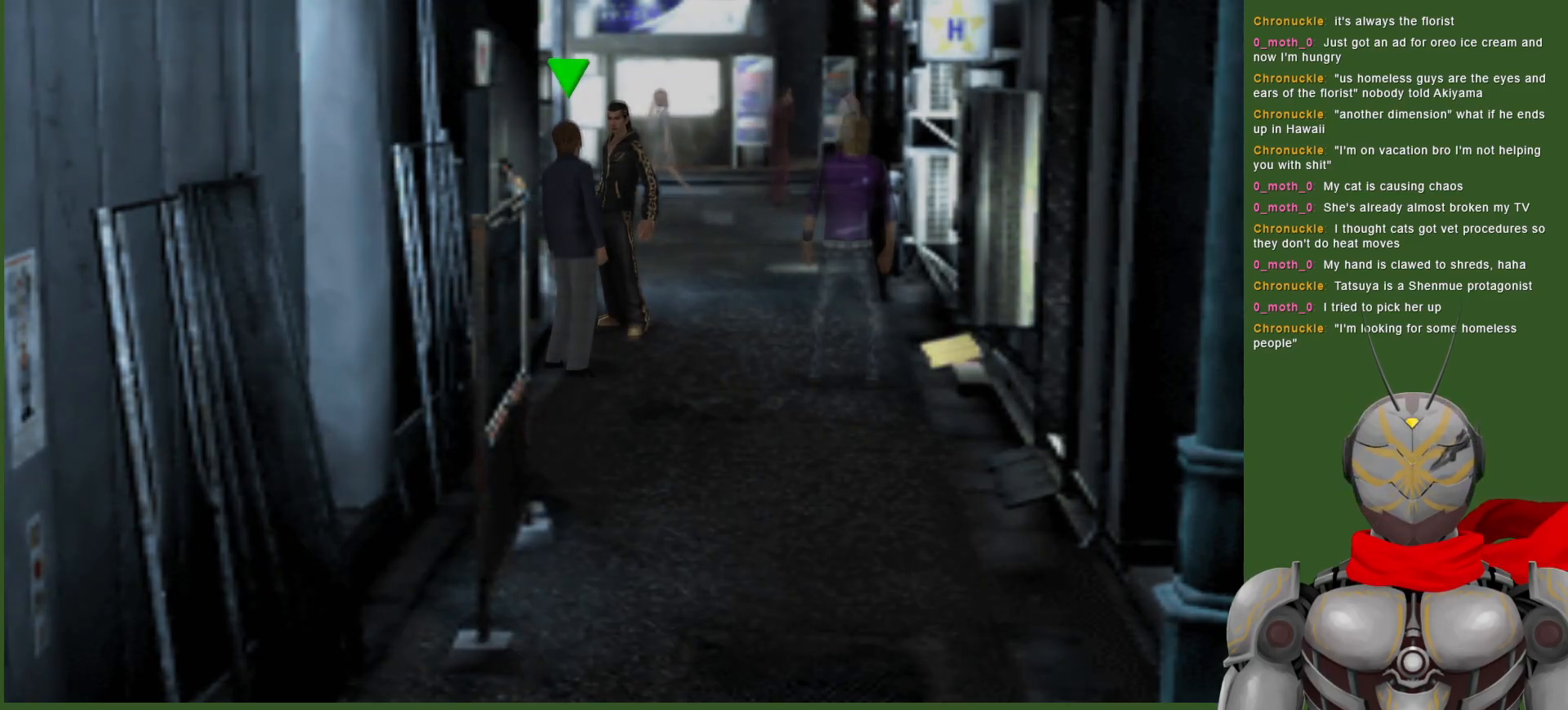
{"buttons": [], "left_stick": "center", "right_stick": "center", "events": [[33, "left_stick", "down-right"], [83, "CIRCLE", "up"], [167, "CIRCLE", "down"], [283, "CIRCLE", "up"], [483, "left_stick", "center"]]}
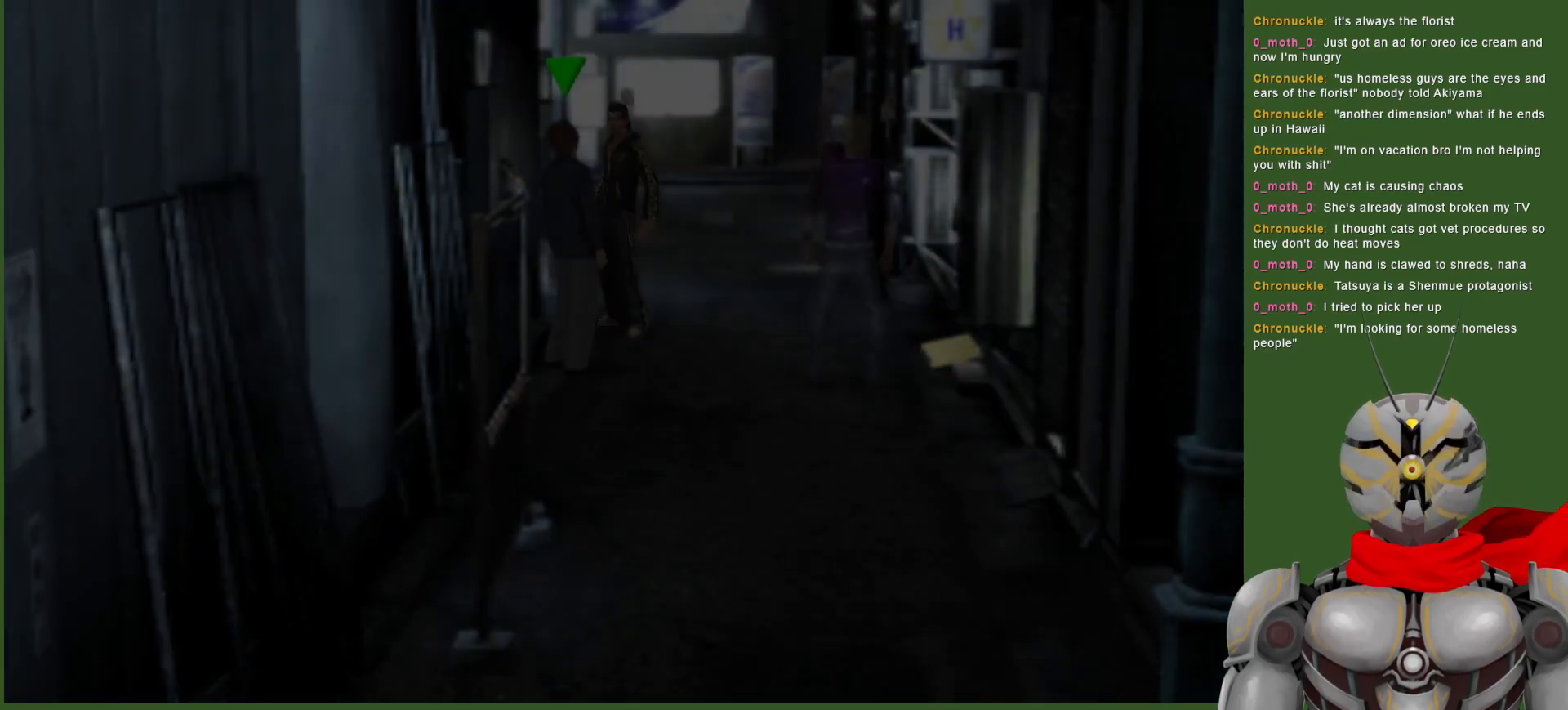
{"buttons": [], "left_stick": "right", "right_stick": "center", "events": [[333, "left_stick", "right"]]}
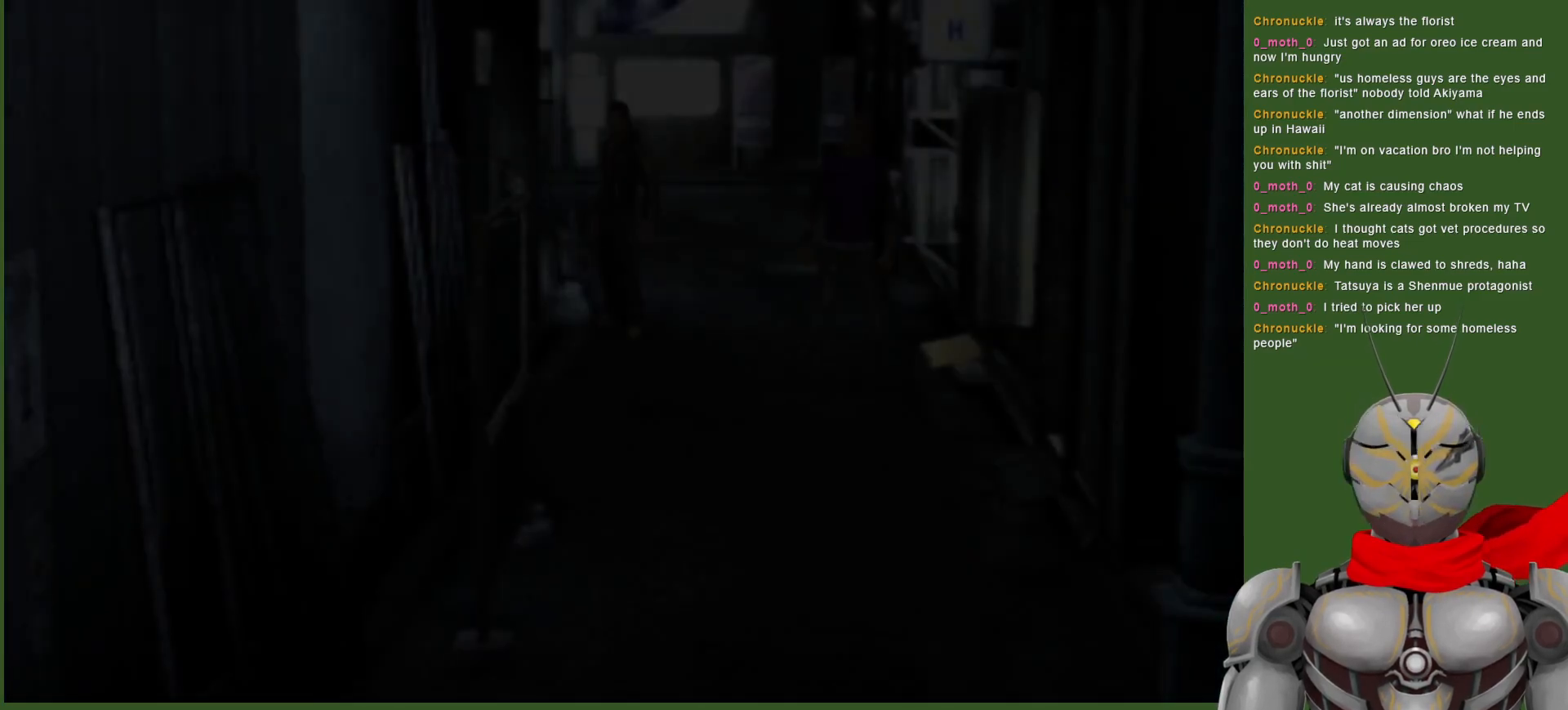
{"buttons": [], "left_stick": "center", "right_stick": "center", "events": [[217, "left_stick", "center"]]}
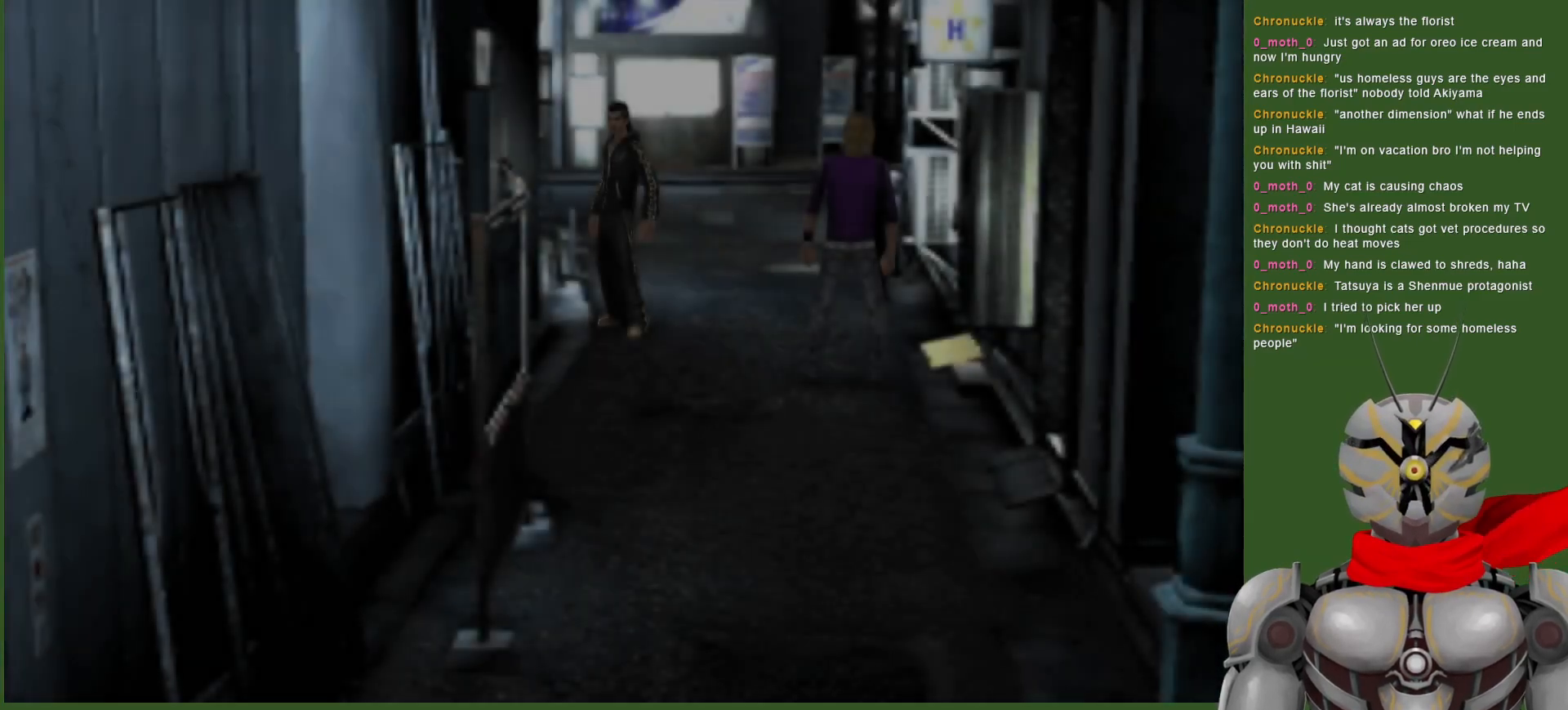
{"buttons": [], "left_stick": "down-right", "right_stick": "center", "events": [[50, "left_stick", "down-right"]]}
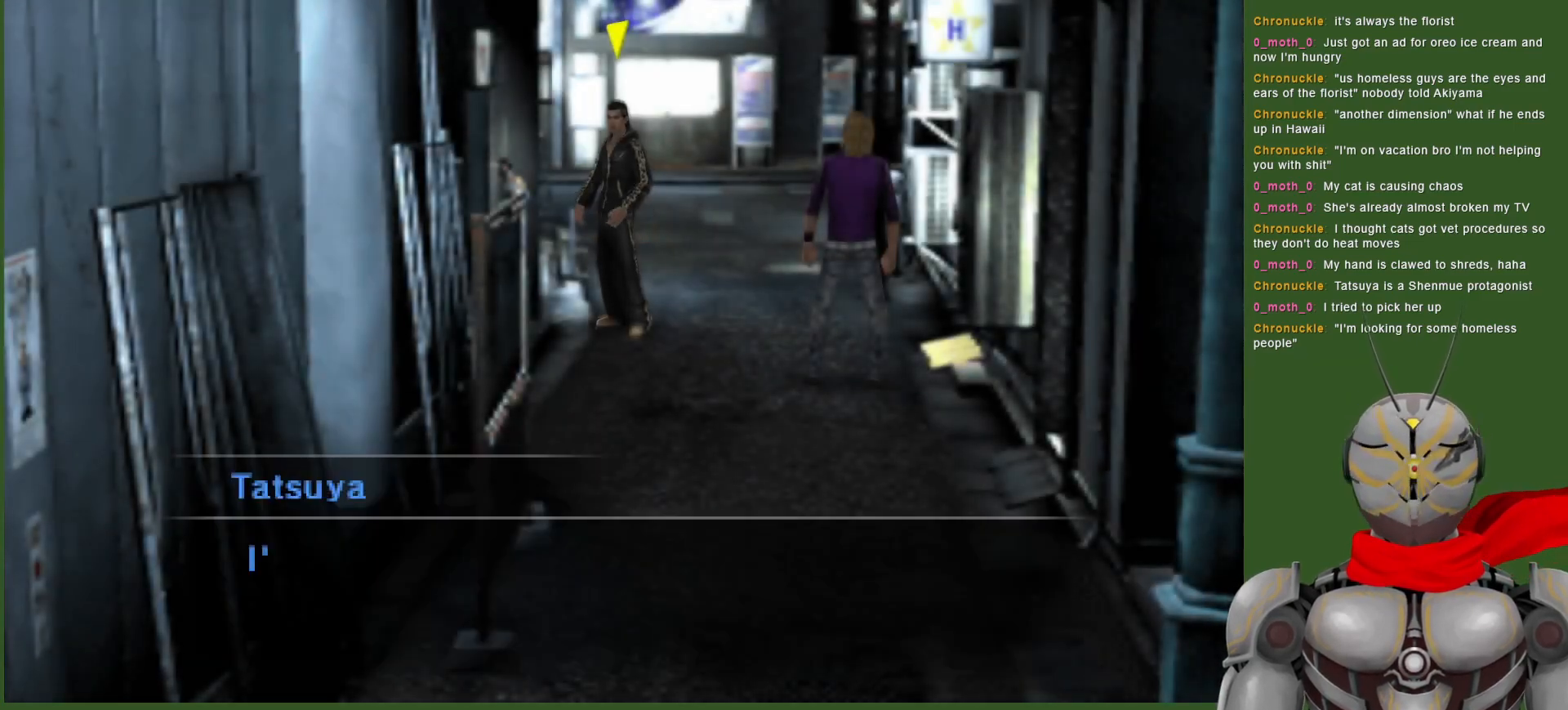
{"buttons": ["CIRCLE"], "left_stick": "center", "right_stick": "center", "events": [[117, "left_stick", "right"], [300, "CIRCLE", "down"], [333, "left_stick", "center"], [400, "CIRCLE", "up"], [500, "CIRCLE", "down"]]}
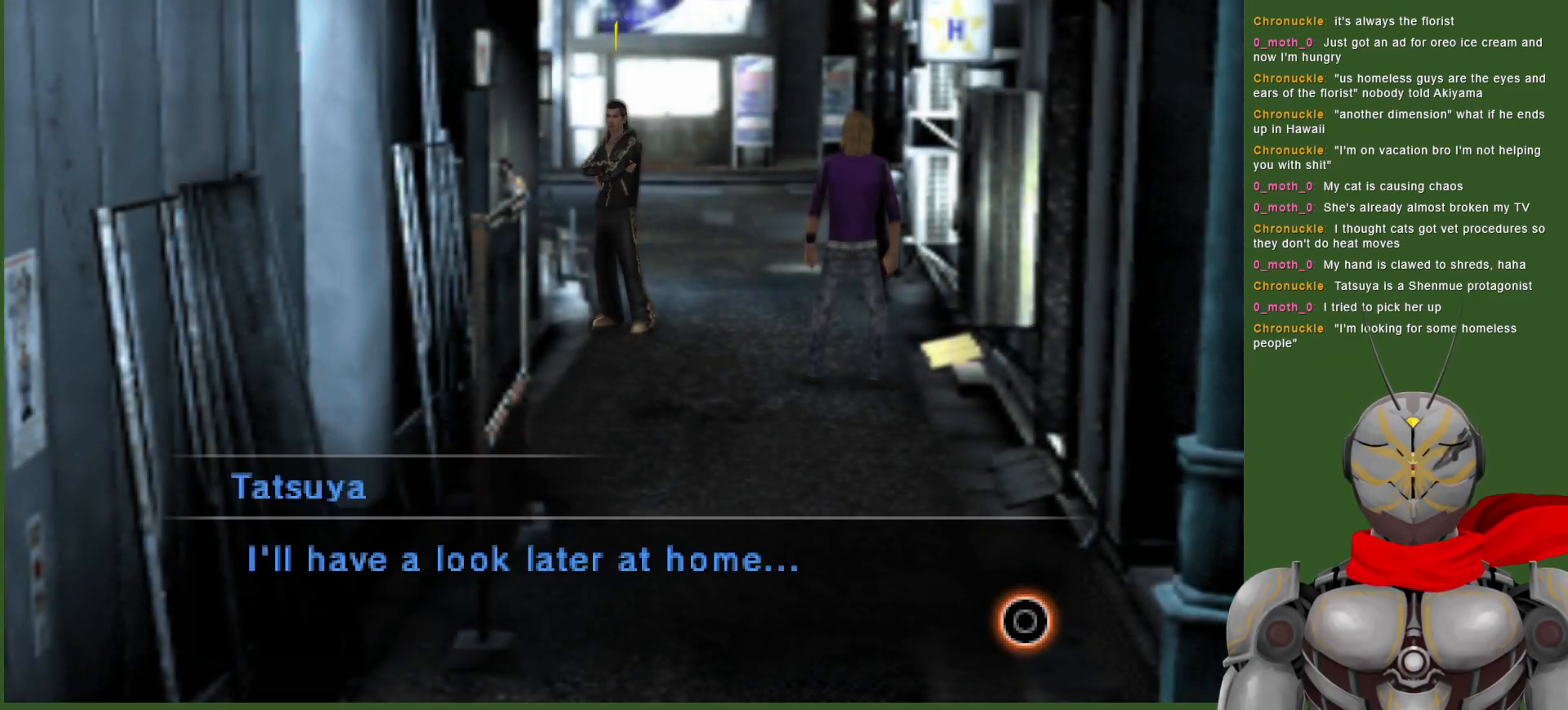
{"buttons": ["CIRCLE"], "left_stick": "right", "right_stick": "center", "events": [[17, "left_stick", "right"], [133, "CIRCLE", "up"], [400, "CIRCLE", "down"]]}
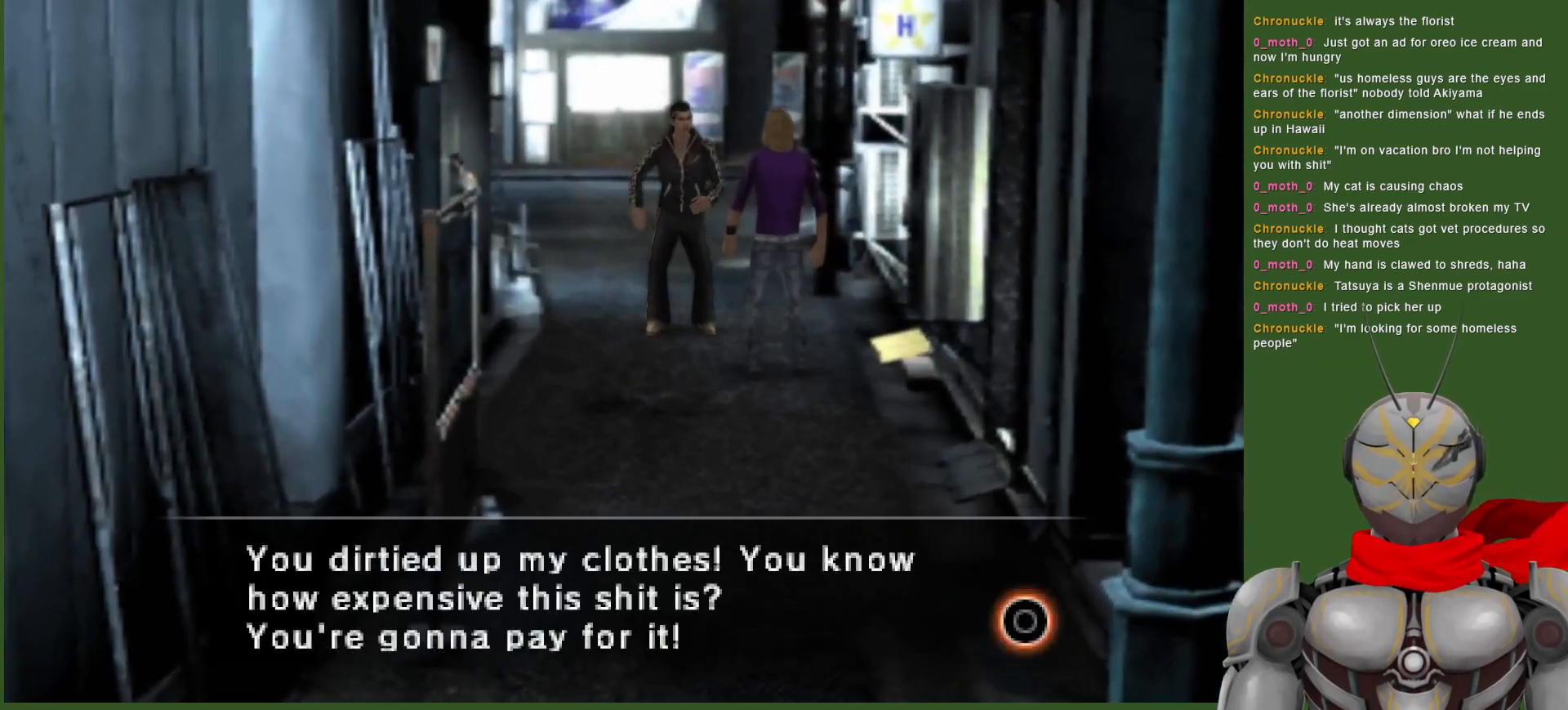
{"buttons": [], "left_stick": "center", "right_stick": "center", "events": [[33, "CIRCLE", "up"], [50, "left_stick", "center"], [183, "CIRCLE", "down"], [317, "CIRCLE", "up"]]}
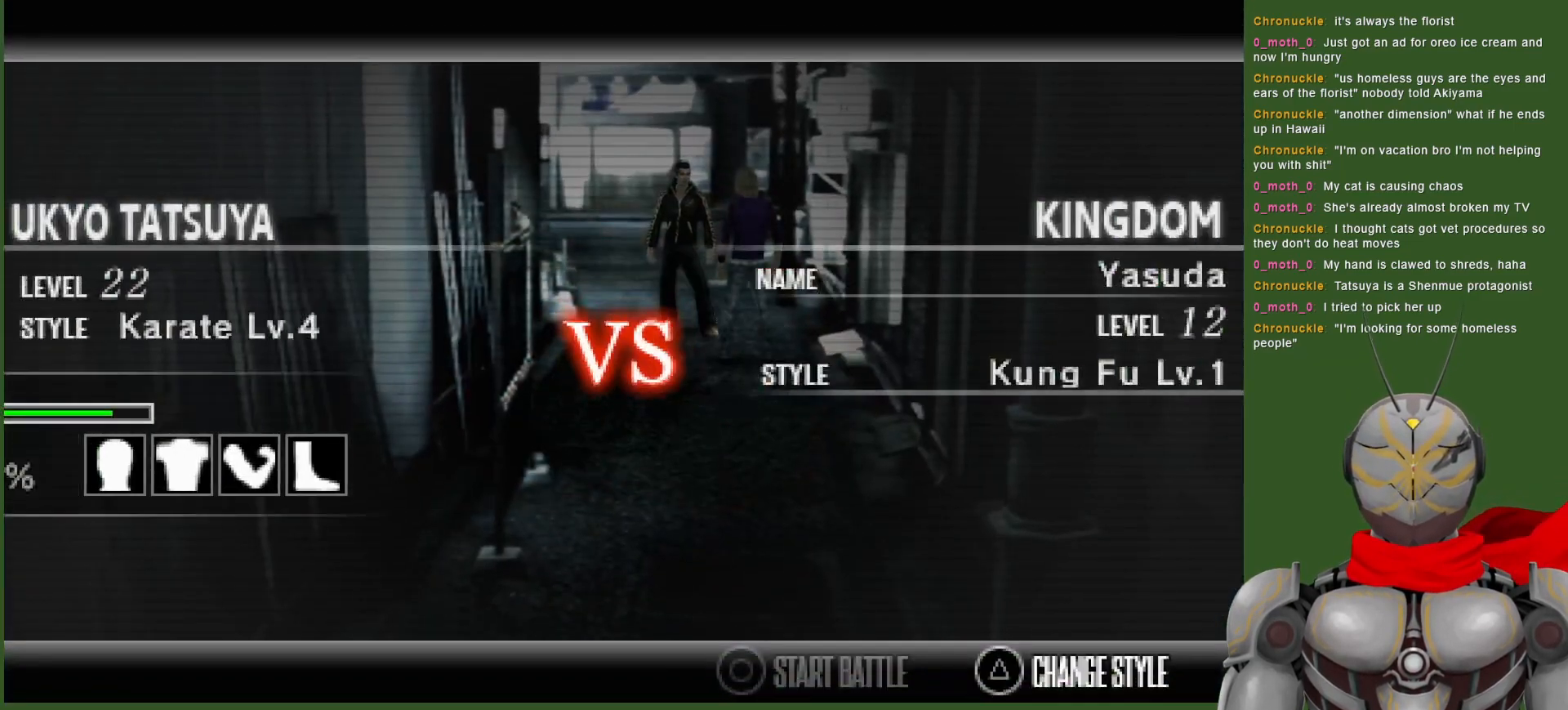
{"buttons": [], "left_stick": "center", "right_stick": "center", "events": [[233, "CIRCLE", "down"], [483, "CIRCLE", "up"]]}
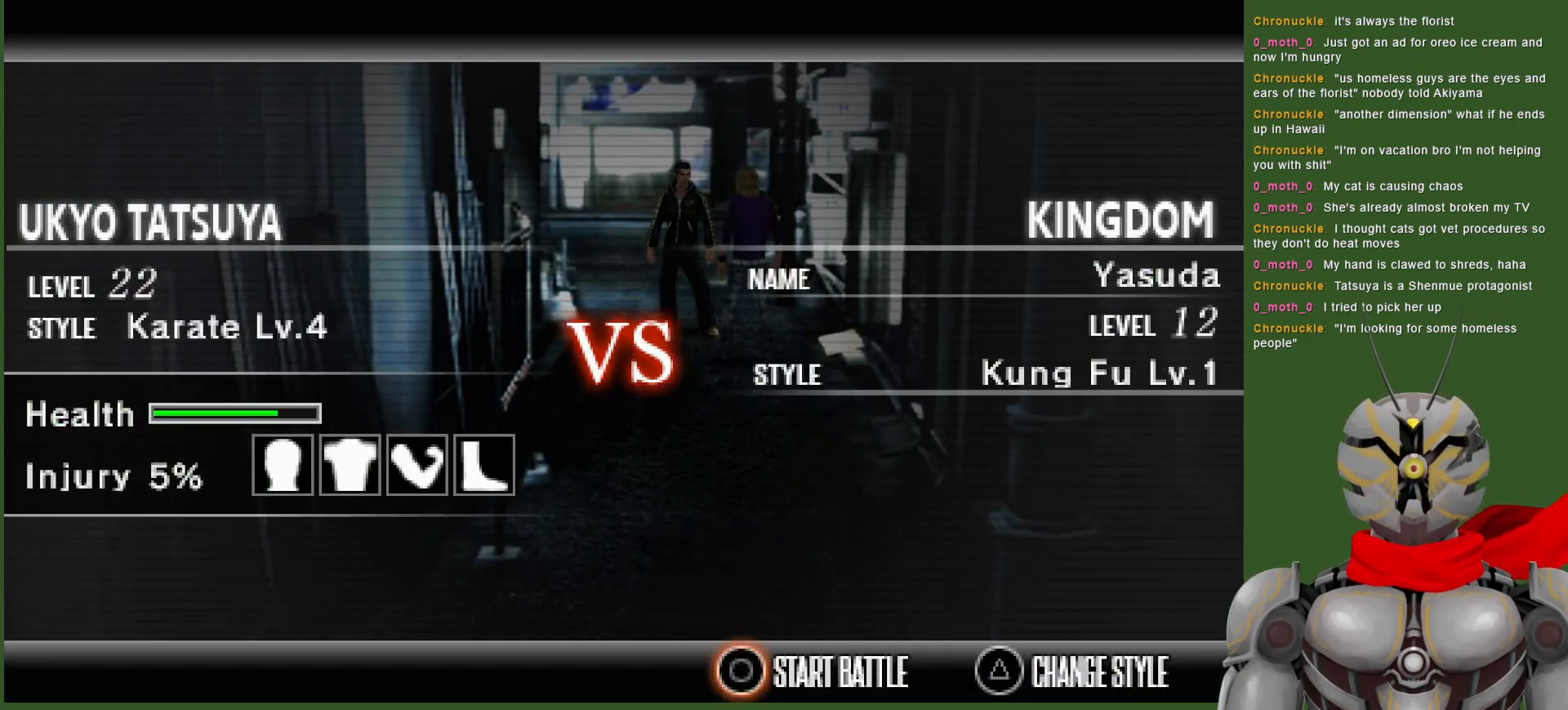
{"buttons": [], "left_stick": "center", "right_stick": "center", "events": []}
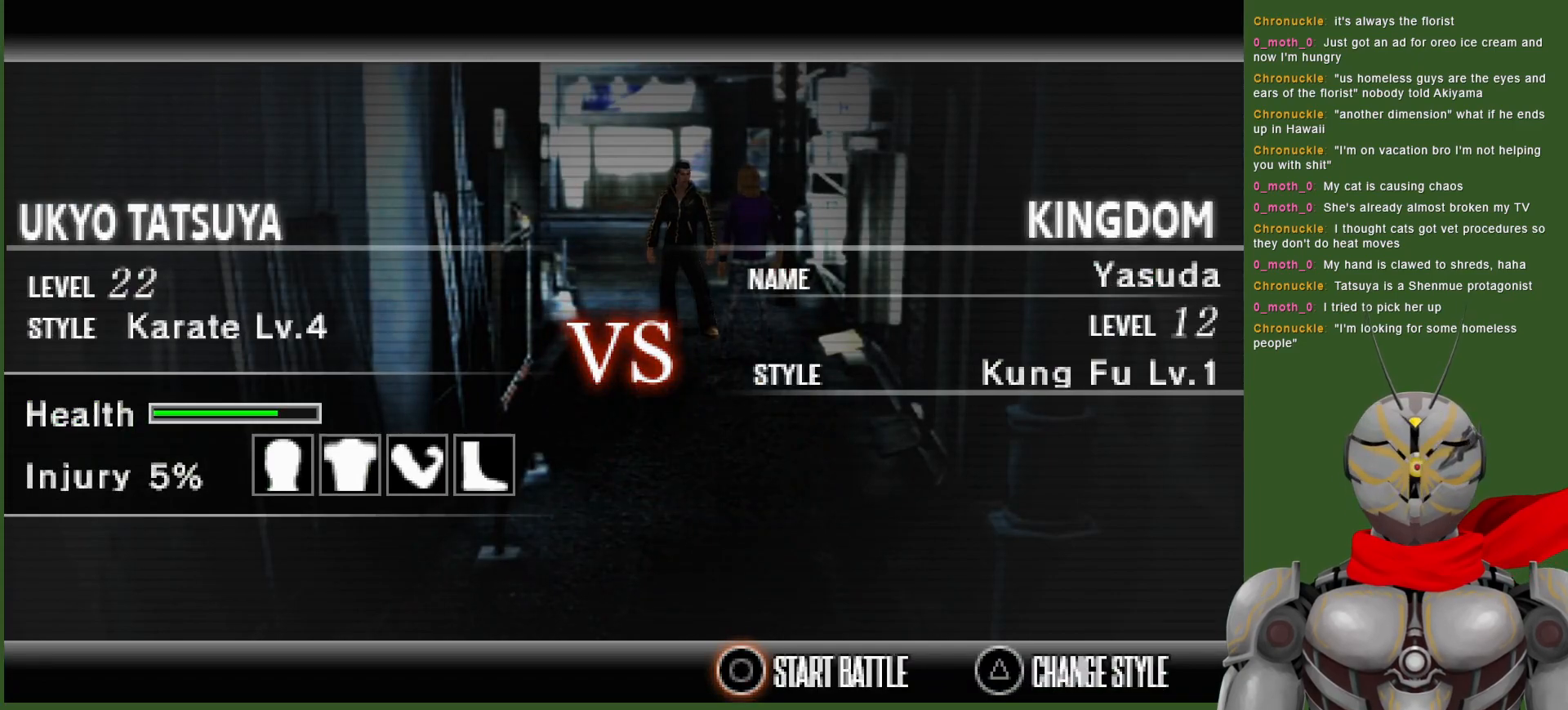
{"buttons": [], "left_stick": "center", "right_stick": "center", "events": []}
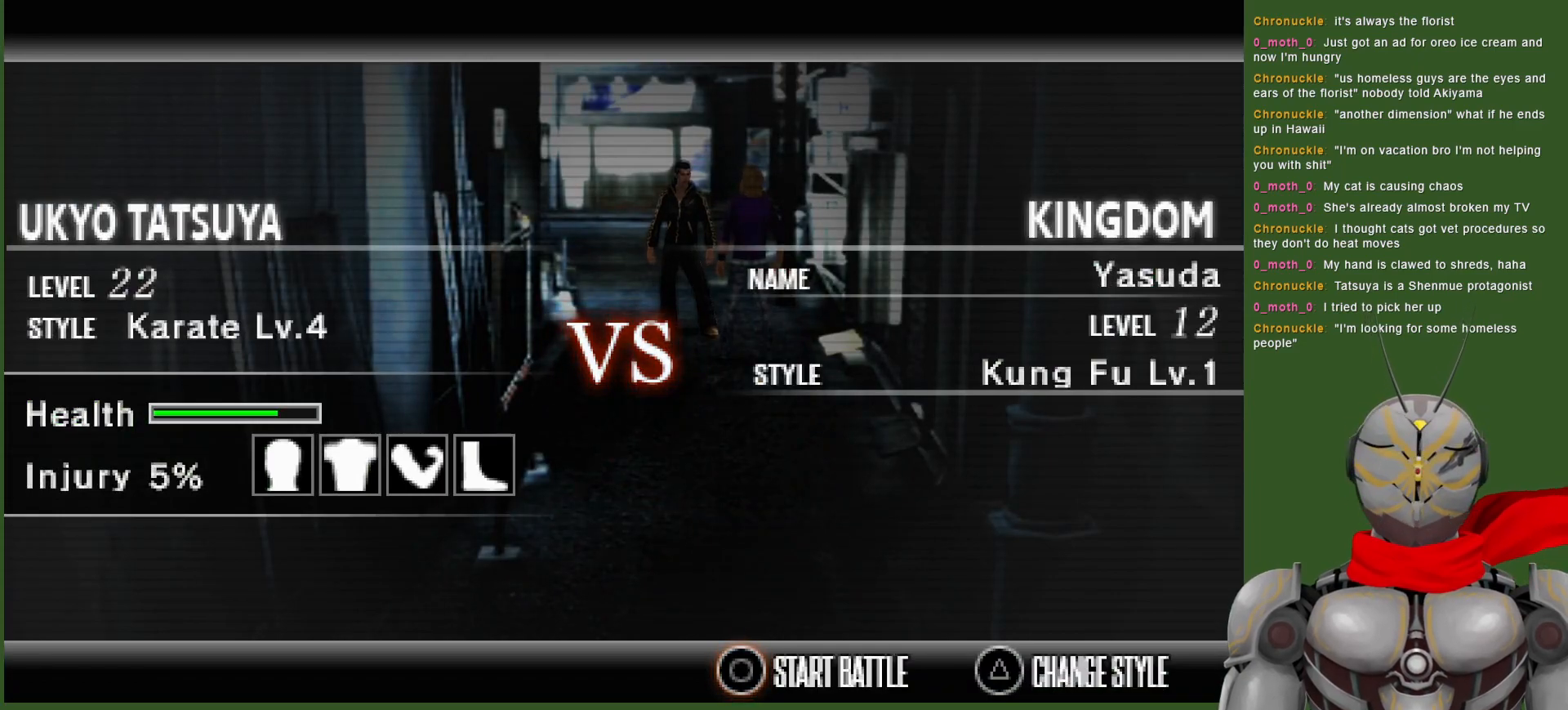
{"buttons": [], "left_stick": "center", "right_stick": "center", "events": []}
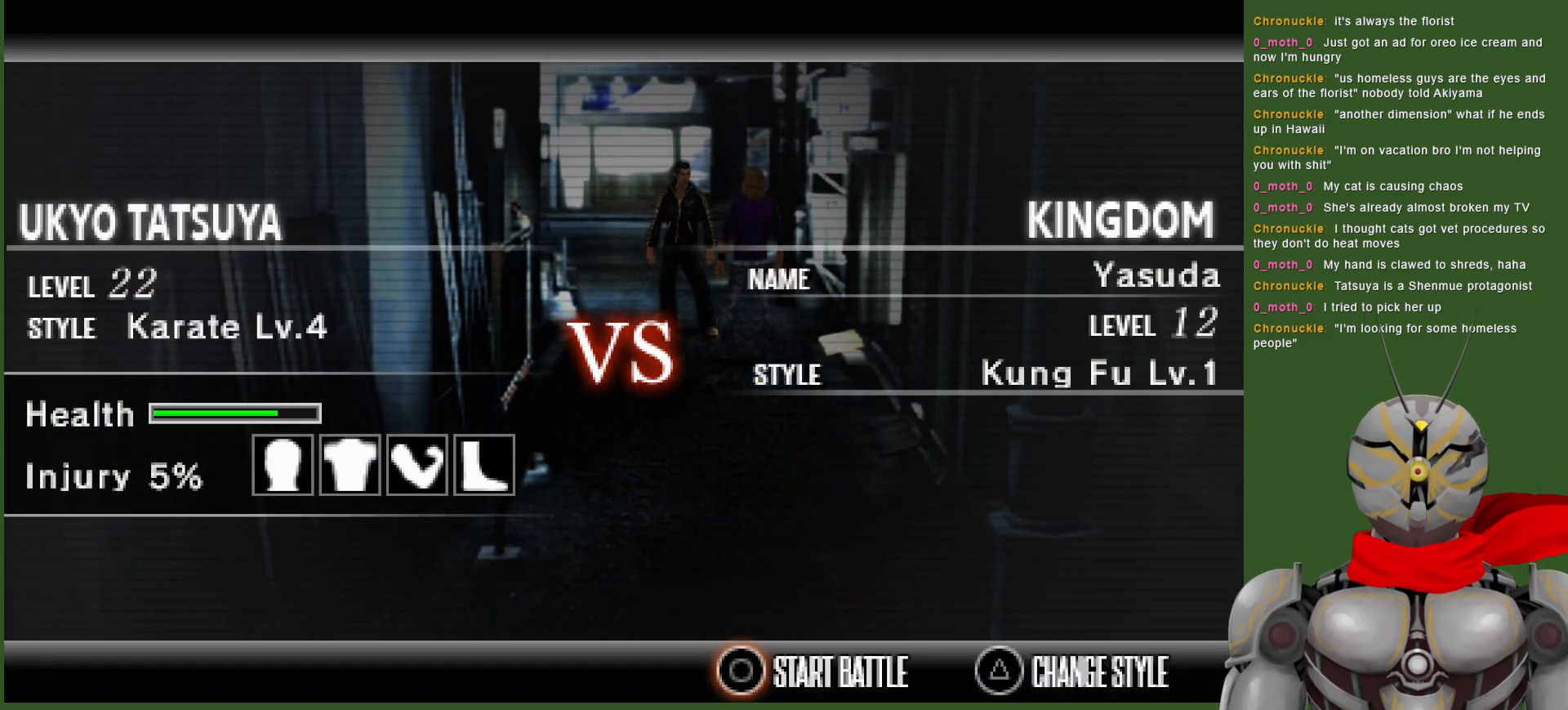
{"buttons": [], "left_stick": "center", "right_stick": "center", "events": []}
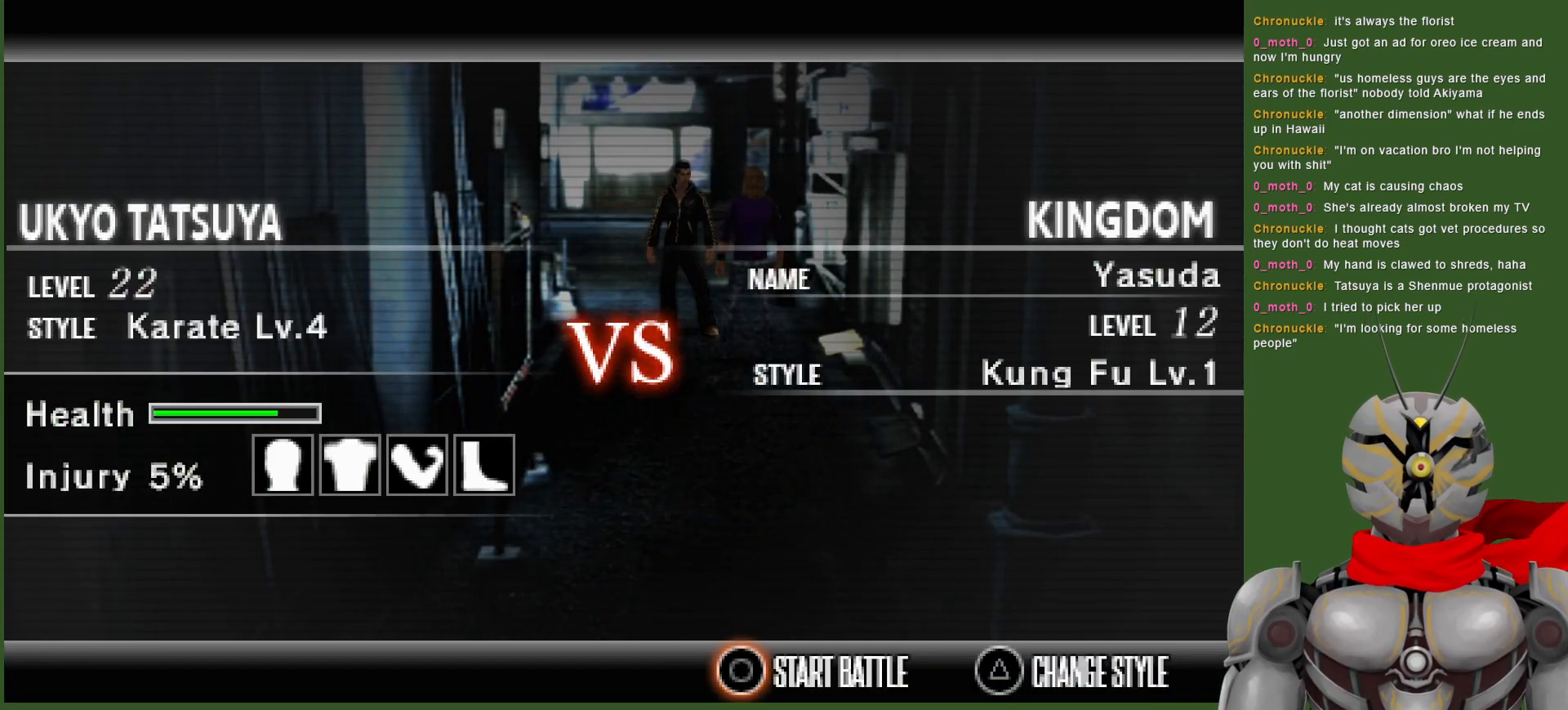
{"buttons": [], "left_stick": "center", "right_stick": "center", "events": [[33, "CIRCLE", "down"], [117, "CIRCLE", "up"]]}